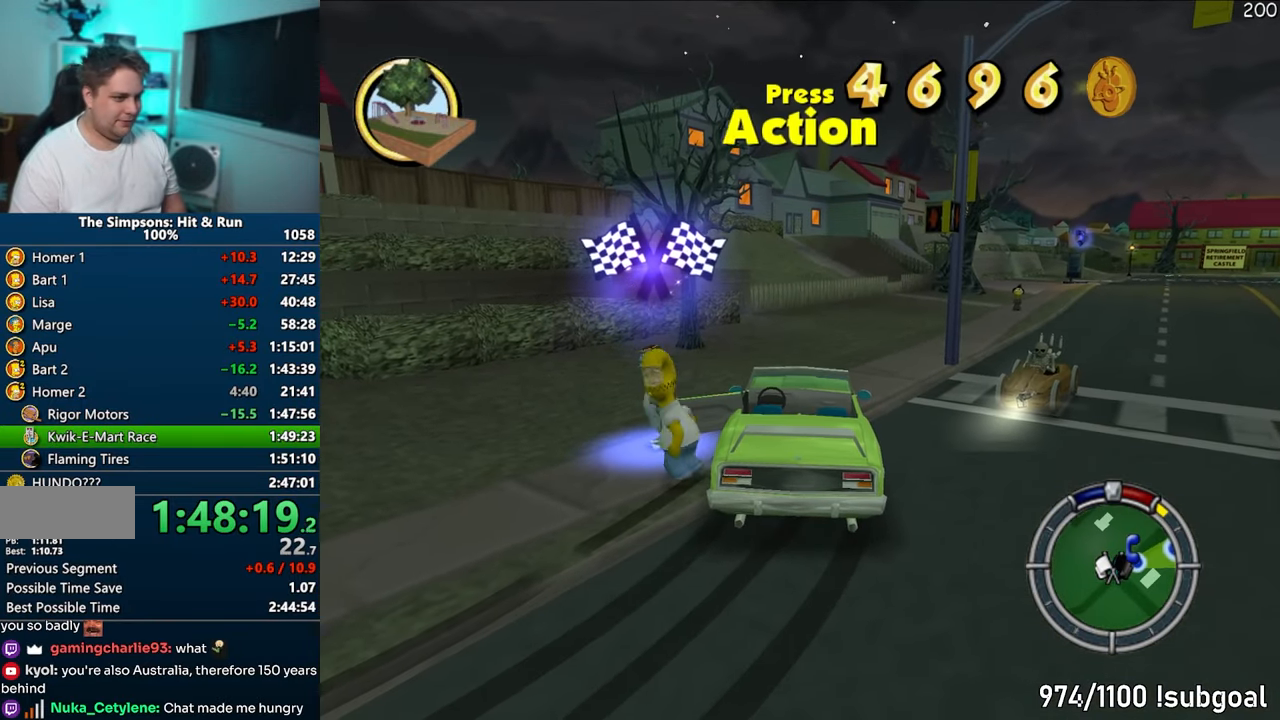
Gameplay with a controller (PlayStation layout); each line is a JSON object with the inputs held at the frame after it. "events" lists button and stick changes between this image and that frame as [ms after this image, input, new state], when the widget could be followed in between. Not read: L3 R3.
{"buttons": [], "left_stick": "center", "right_stick": "center", "events": [[17, "SQUARE", "down"], [150, "R2", "down"], [250, "SQUARE", "up"], [267, "R2", "up"], [300, "left_stick", "center"]]}
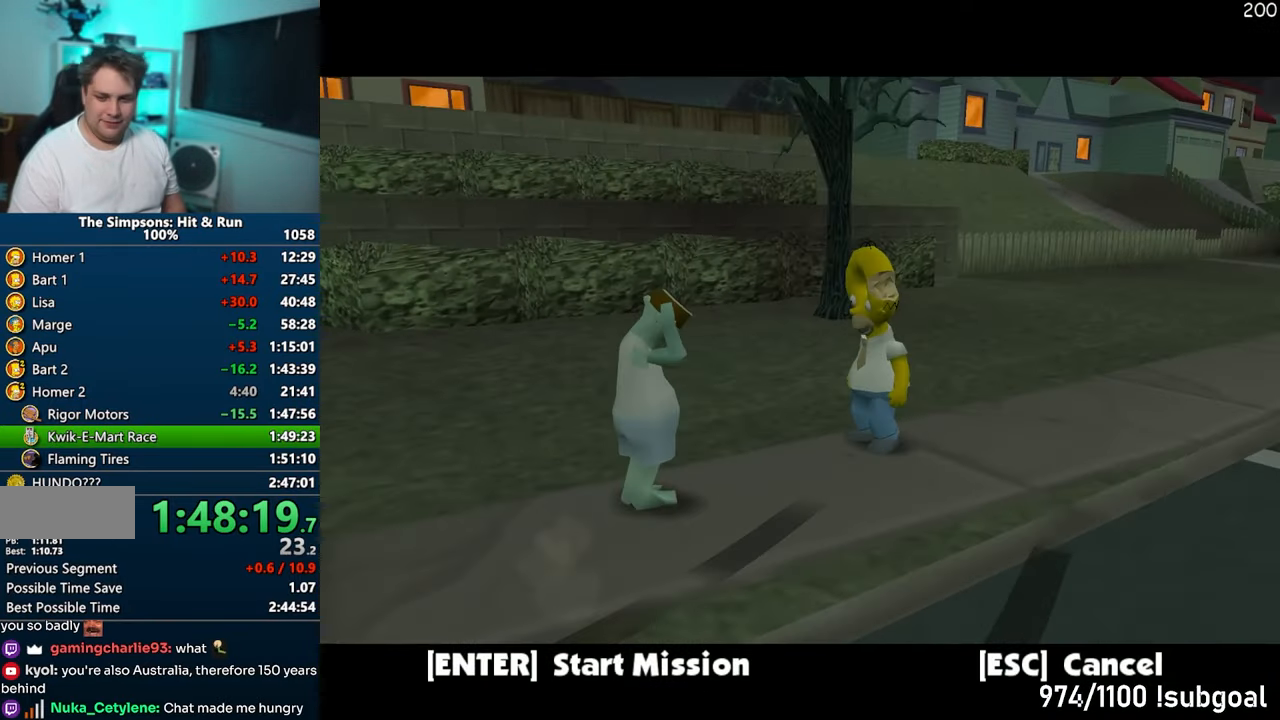
{"buttons": [], "left_stick": "center", "right_stick": "center", "events": [[217, "TRIANGLE", "down"], [350, "TRIANGLE", "up"]]}
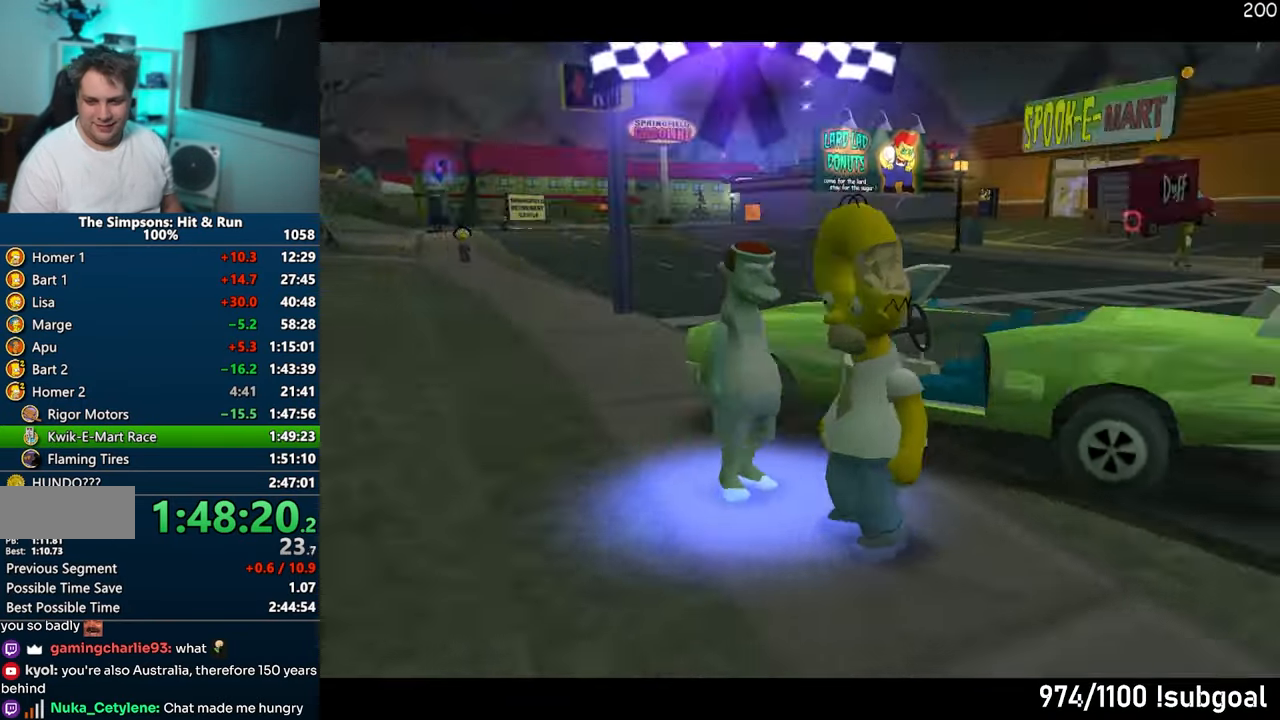
{"buttons": ["TRIANGLE"], "left_stick": "center", "right_stick": "center", "events": [[333, "TRIANGLE", "down"], [417, "TRIANGLE", "up"], [500, "TRIANGLE", "down"]]}
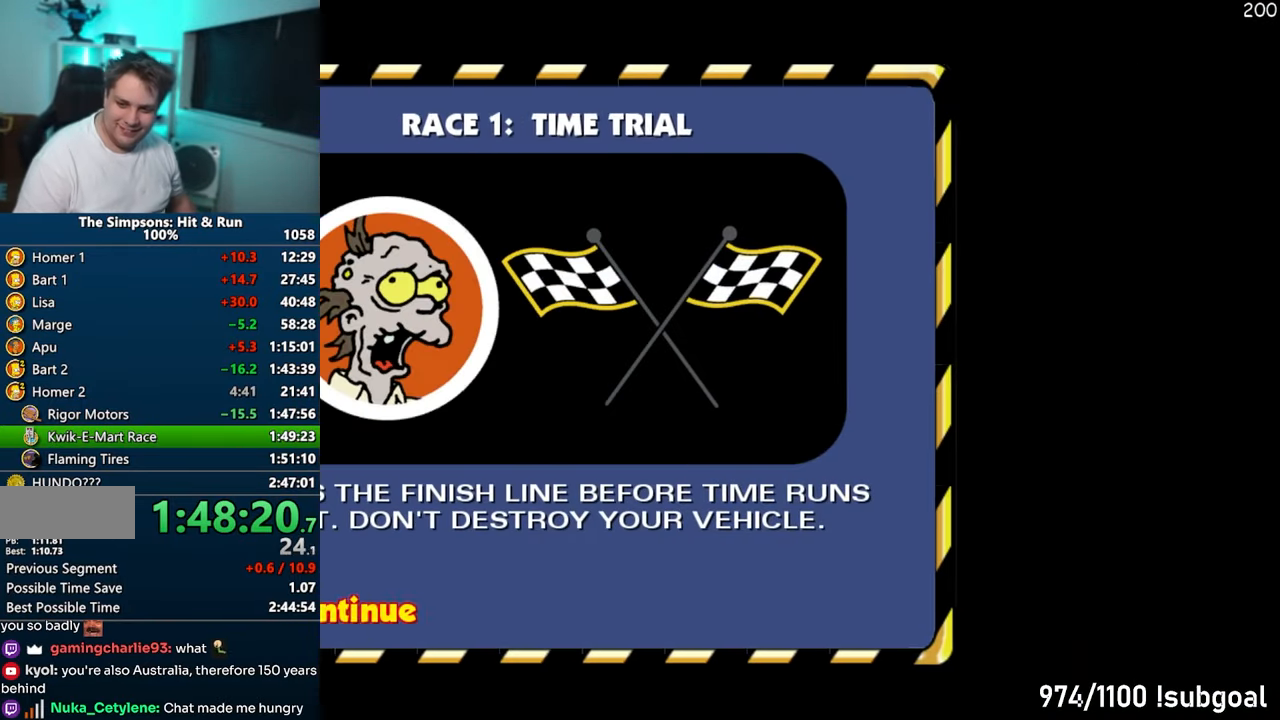
{"buttons": [], "left_stick": "center", "right_stick": "center", "events": [[100, "TRIANGLE", "up"]]}
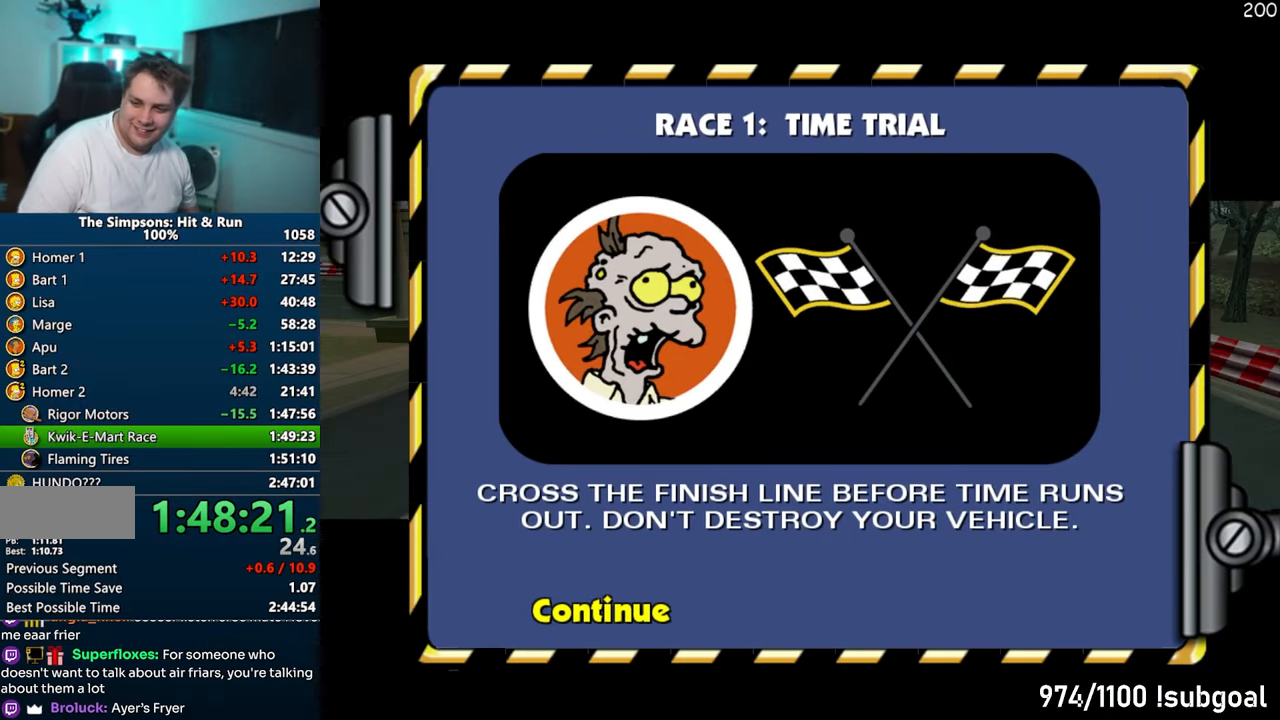
{"buttons": [], "left_stick": "center", "right_stick": "center", "events": []}
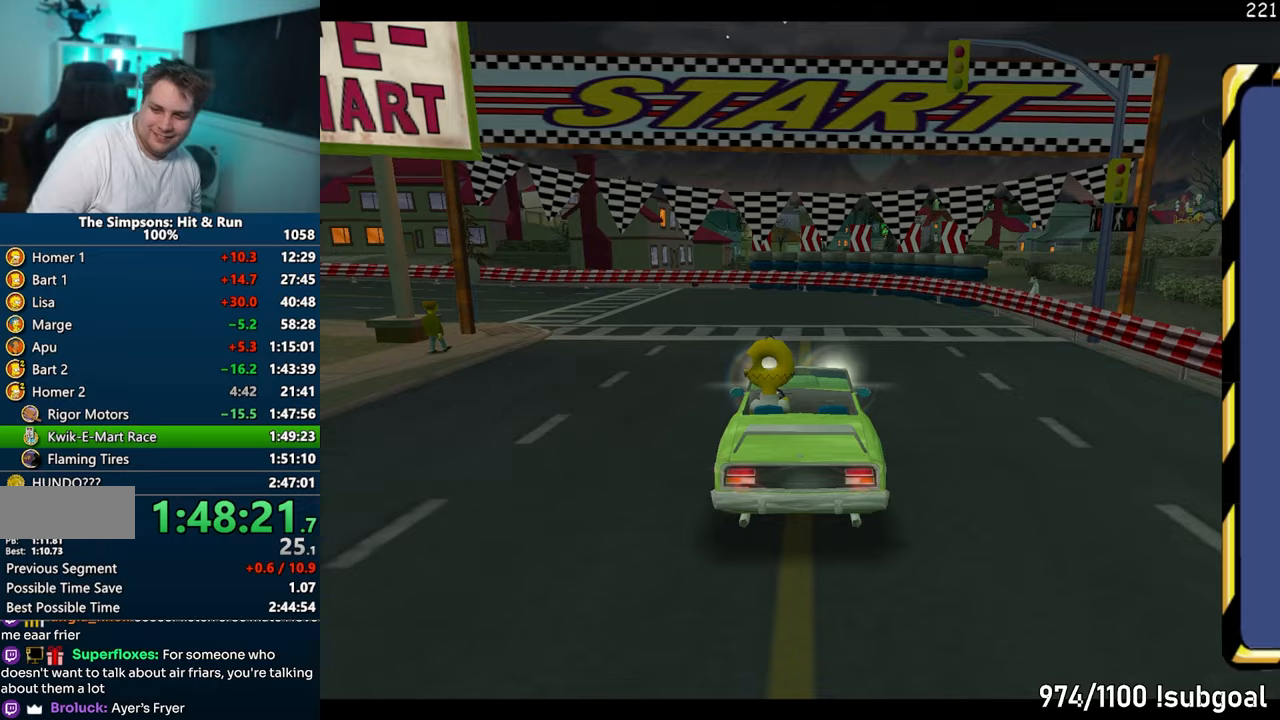
{"buttons": [], "left_stick": "center", "right_stick": "center", "events": []}
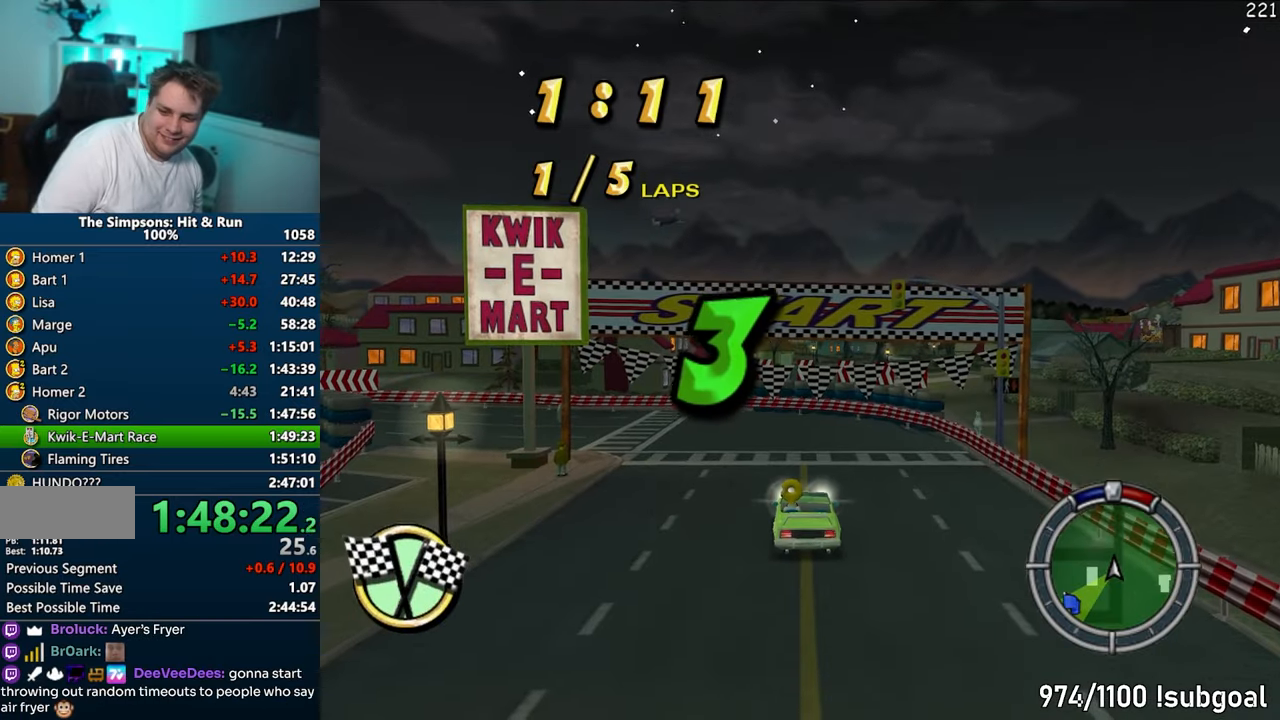
{"buttons": [], "left_stick": "center", "right_stick": "center", "events": []}
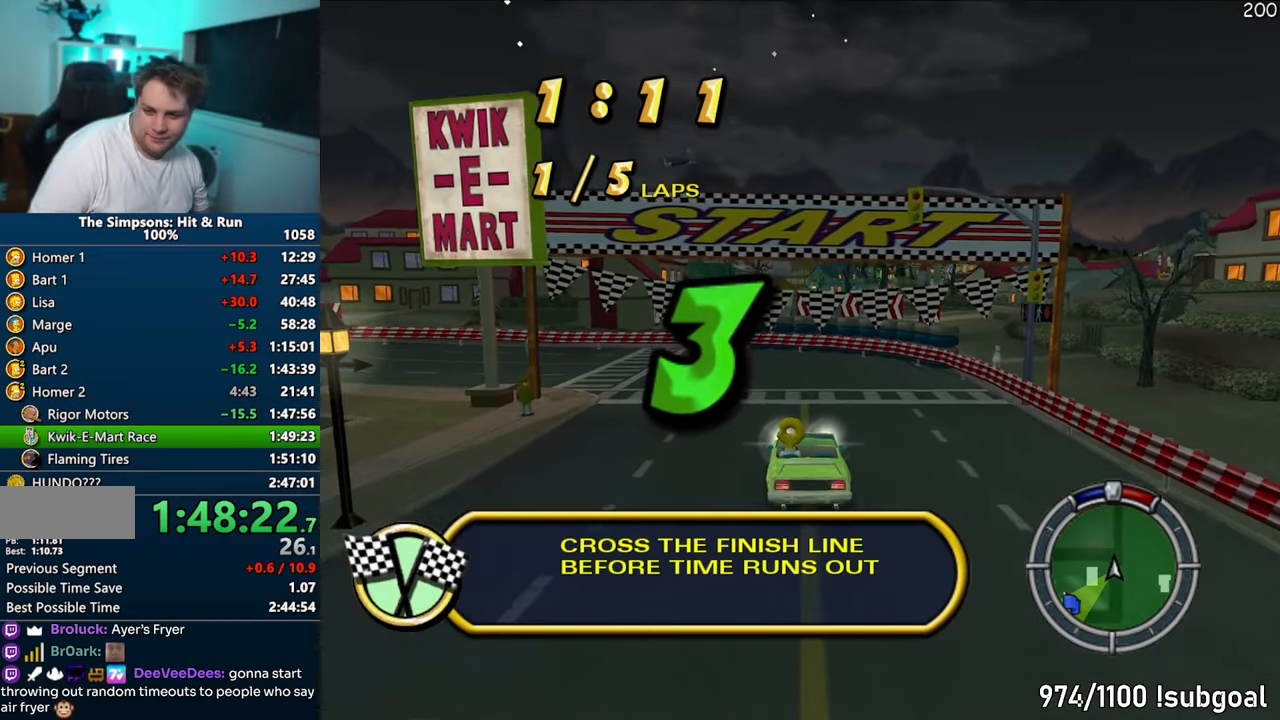
{"buttons": ["CIRCLE"], "left_stick": "center", "right_stick": "center", "events": [[83, "CIRCLE", "down"]]}
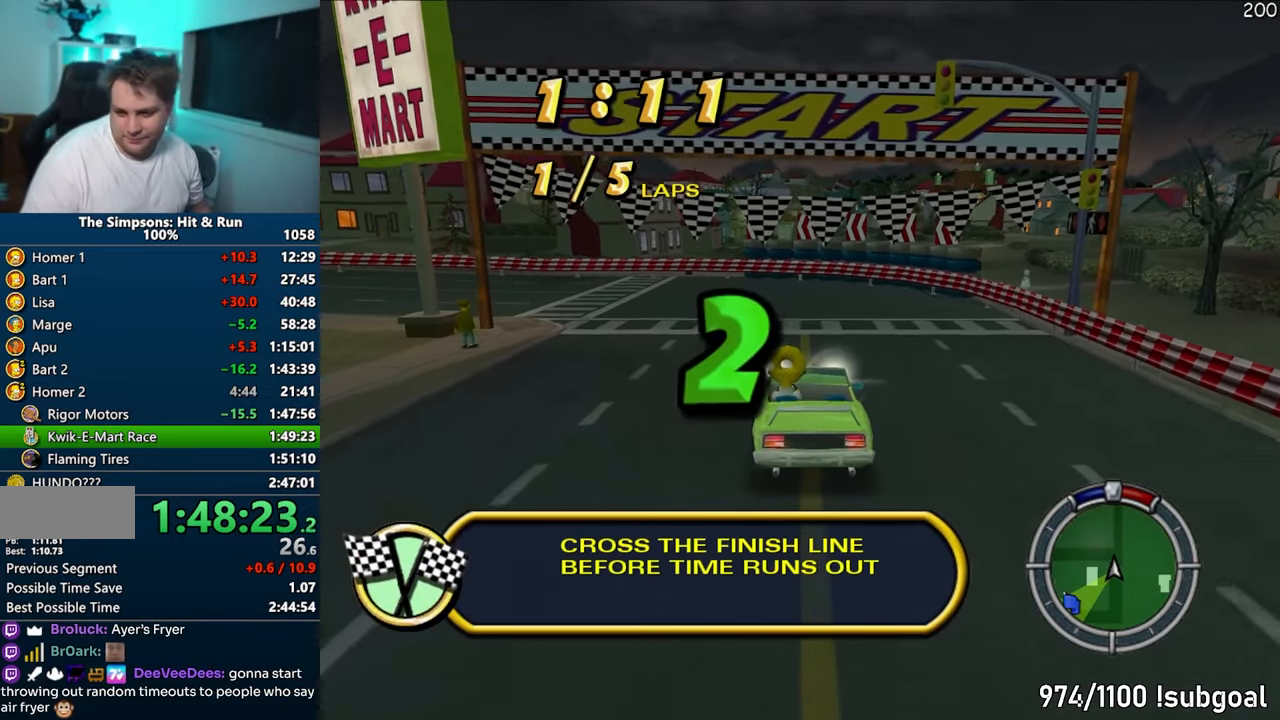
{"buttons": ["CIRCLE"], "left_stick": "center", "right_stick": "down", "events": [[17, "right_stick", "down"]]}
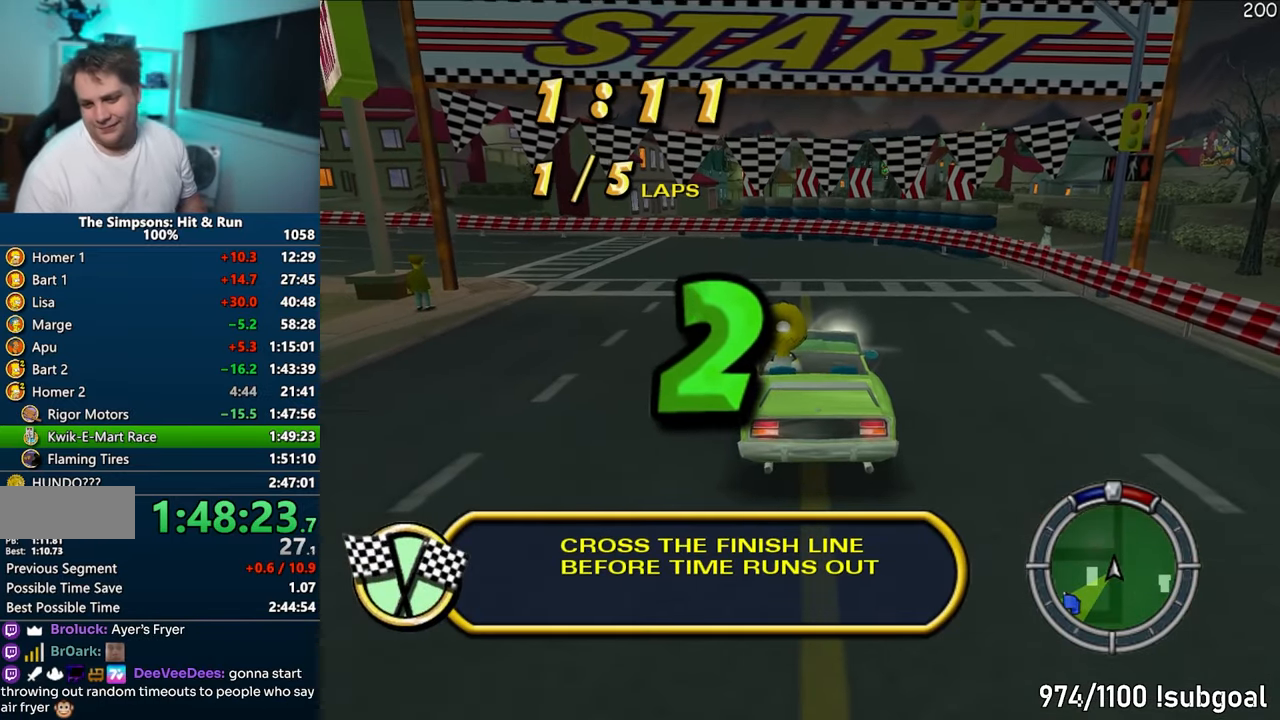
{"buttons": ["CIRCLE"], "left_stick": "right", "right_stick": "down", "events": [[367, "left_stick", "right"]]}
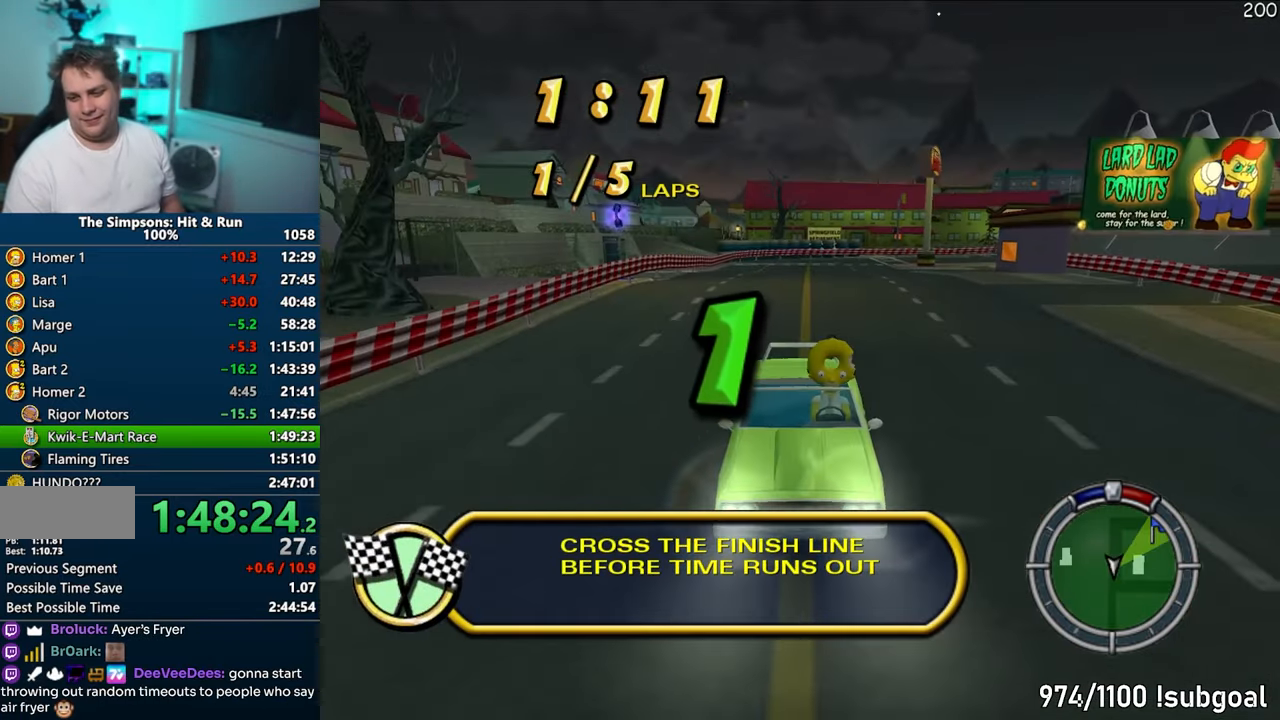
{"buttons": ["CIRCLE"], "left_stick": "right", "right_stick": "down", "events": []}
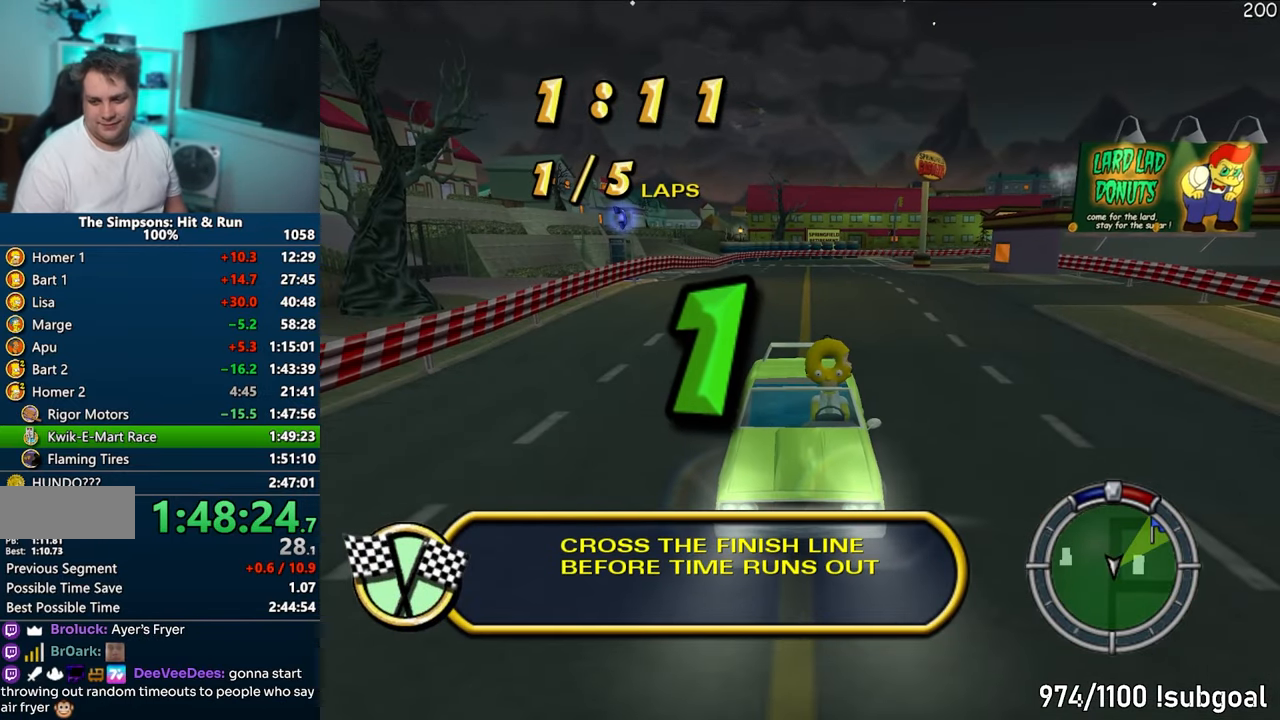
{"buttons": ["CIRCLE"], "left_stick": "right", "right_stick": "down", "events": []}
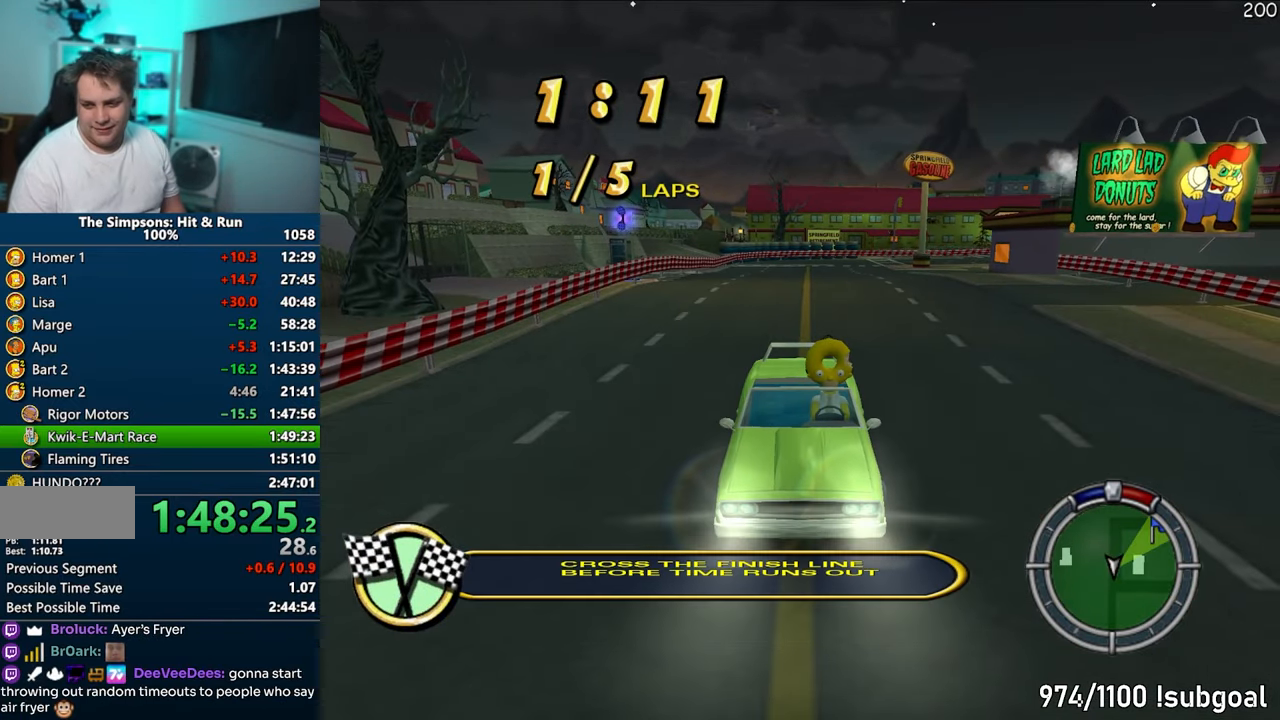
{"buttons": ["CIRCLE"], "left_stick": "right", "right_stick": "down", "events": []}
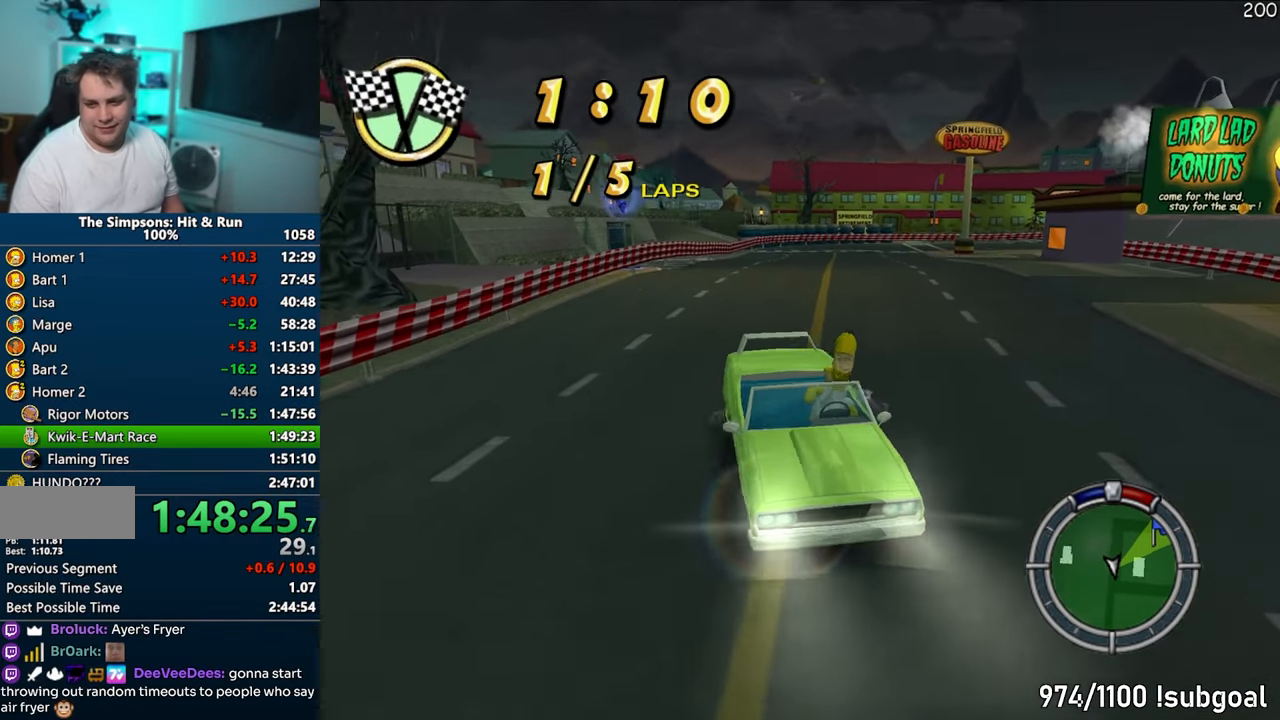
{"buttons": [], "left_stick": "right", "right_stick": "center", "events": [[350, "CIRCLE", "up"], [350, "right_stick", "center"]]}
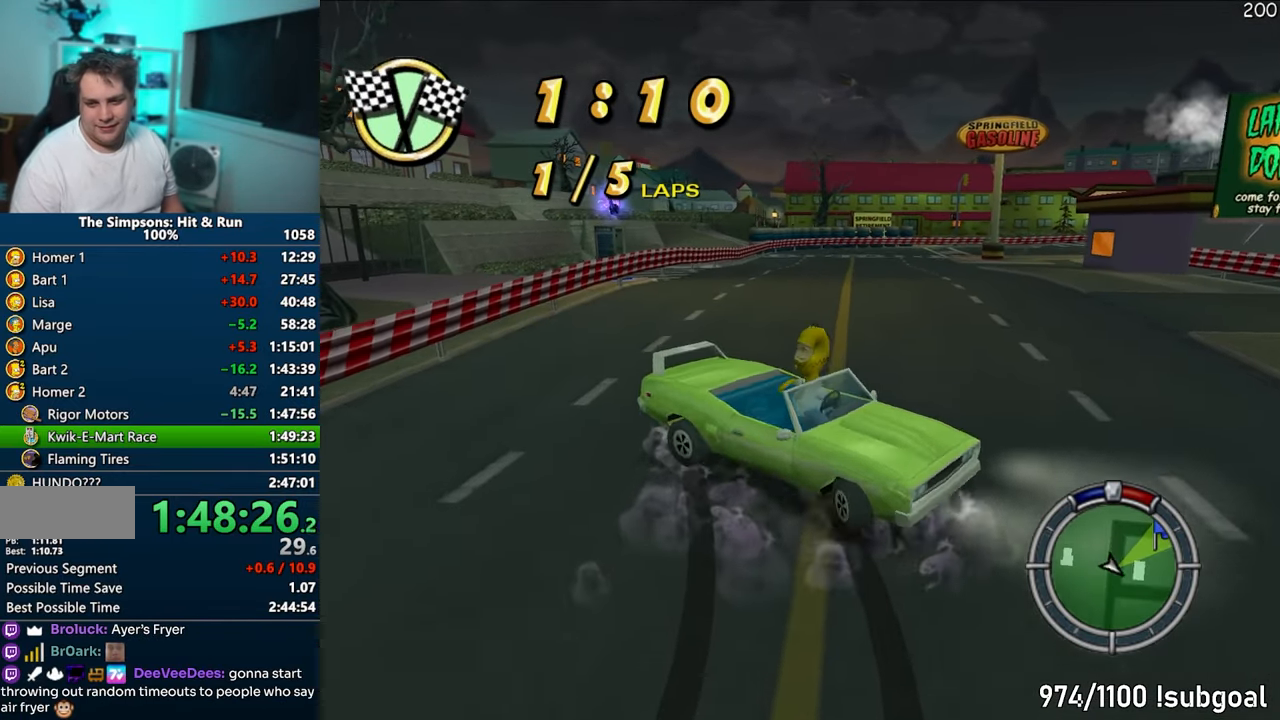
{"buttons": ["CROSS"], "left_stick": "center", "right_stick": "center", "events": [[367, "CROSS", "down"], [367, "R1", "down"], [433, "left_stick", "center"], [483, "R1", "up"]]}
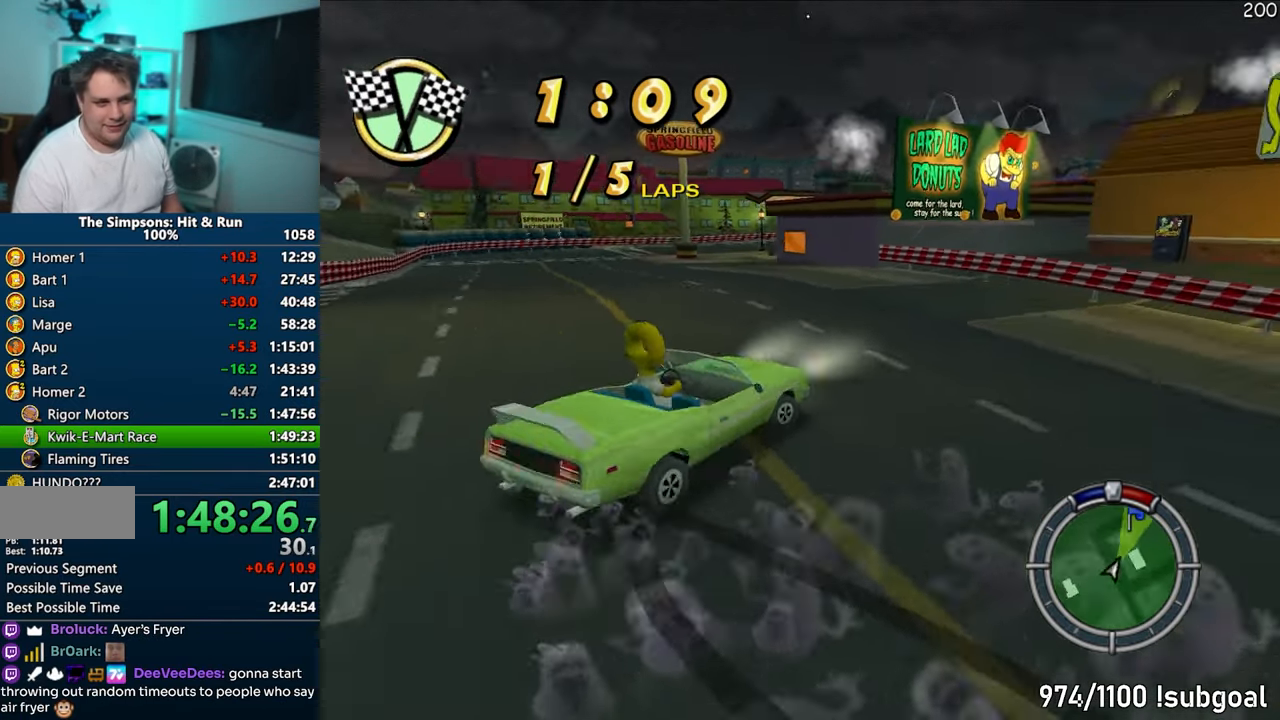
{"buttons": ["CROSS"], "left_stick": "right", "right_stick": "center", "events": [[267, "left_stick", "right"]]}
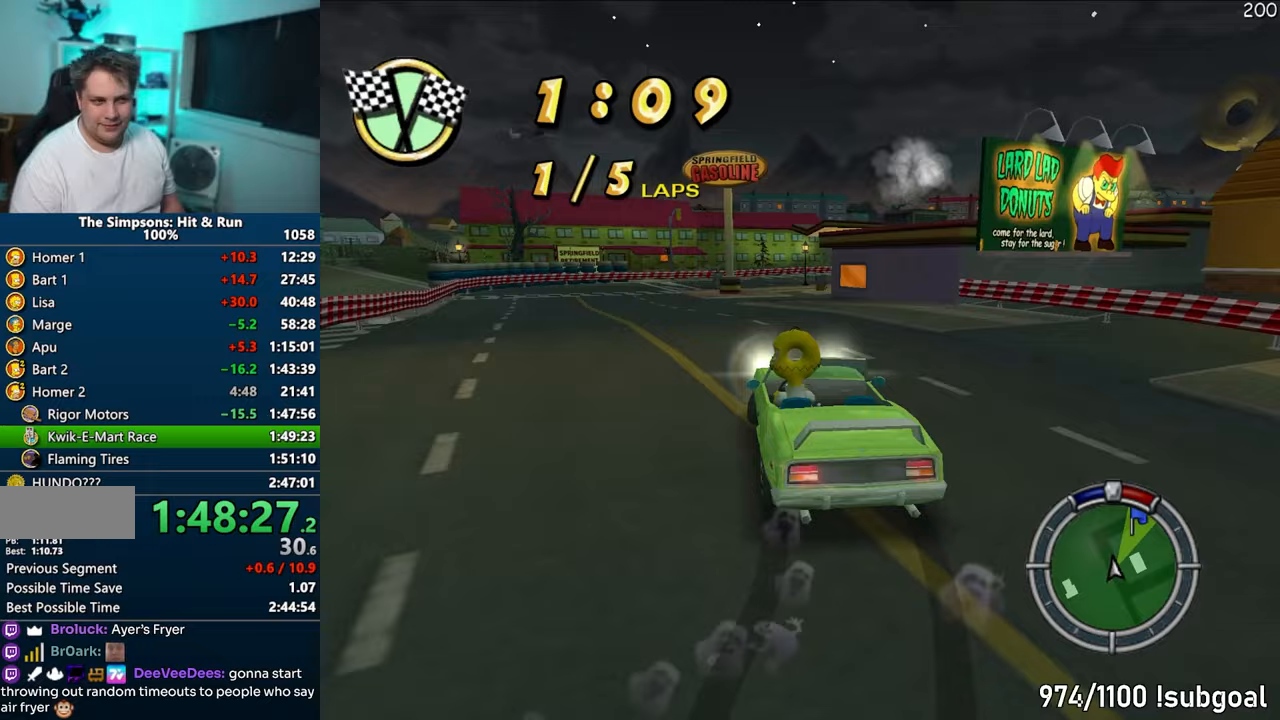
{"buttons": ["CROSS"], "left_stick": "left", "right_stick": "center", "events": [[100, "right_stick", "down"], [150, "left_stick", "center"], [217, "right_stick", "center"], [300, "left_stick", "left"]]}
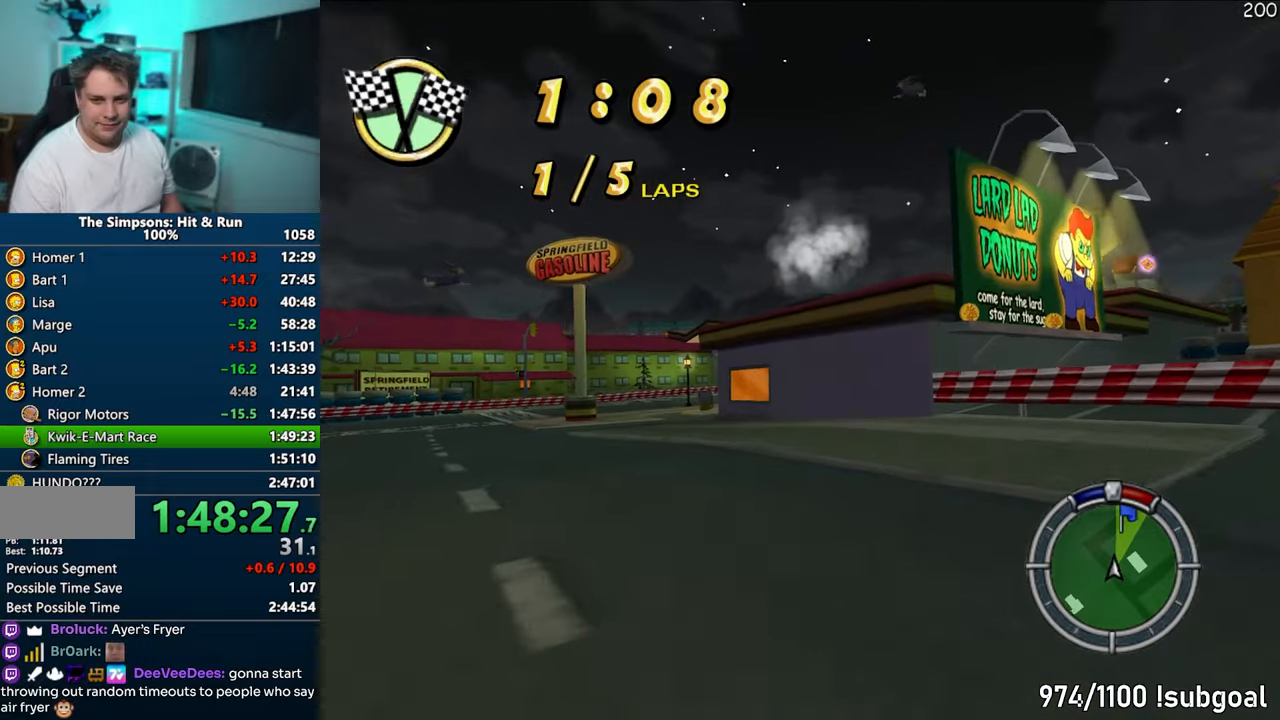
{"buttons": ["CROSS"], "left_stick": "right", "right_stick": "center", "events": [[283, "left_stick", "center"], [383, "left_stick", "right"]]}
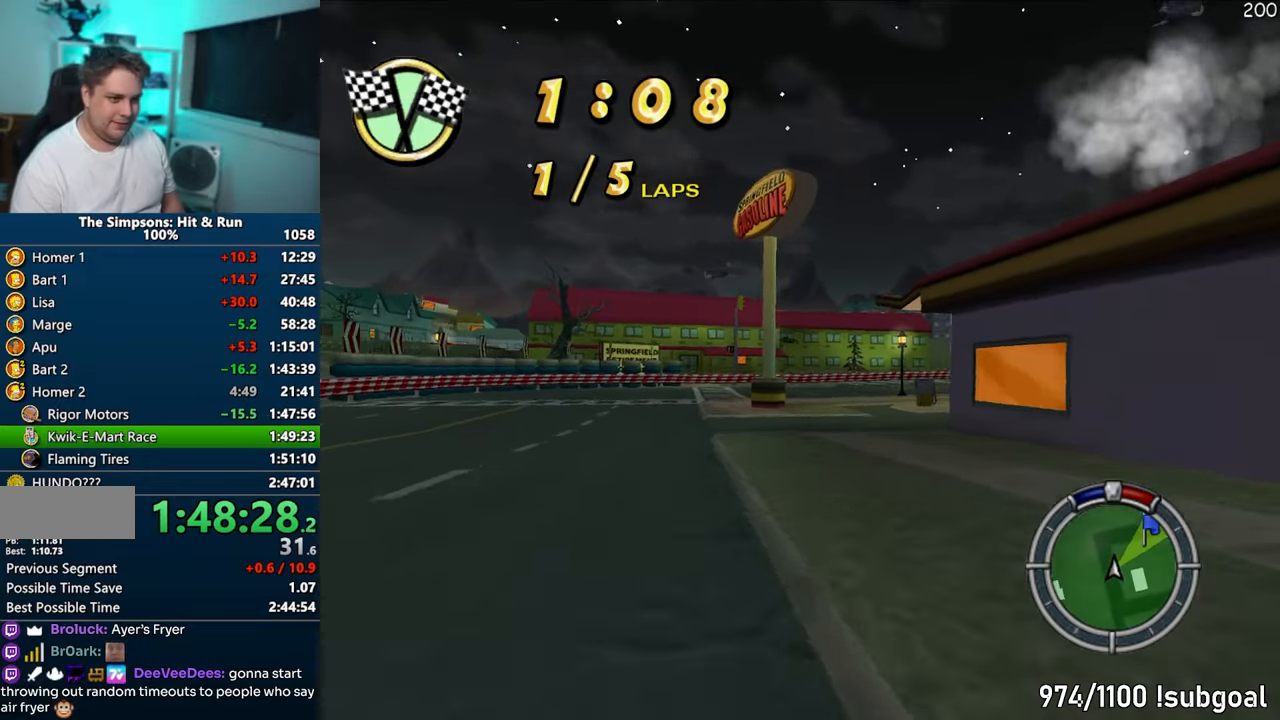
{"buttons": ["CIRCLE", "R1"], "left_stick": "right", "right_stick": "center", "events": [[67, "left_stick", "center"], [117, "R1", "down"], [150, "left_stick", "right"], [217, "CROSS", "up"], [433, "CIRCLE", "down"]]}
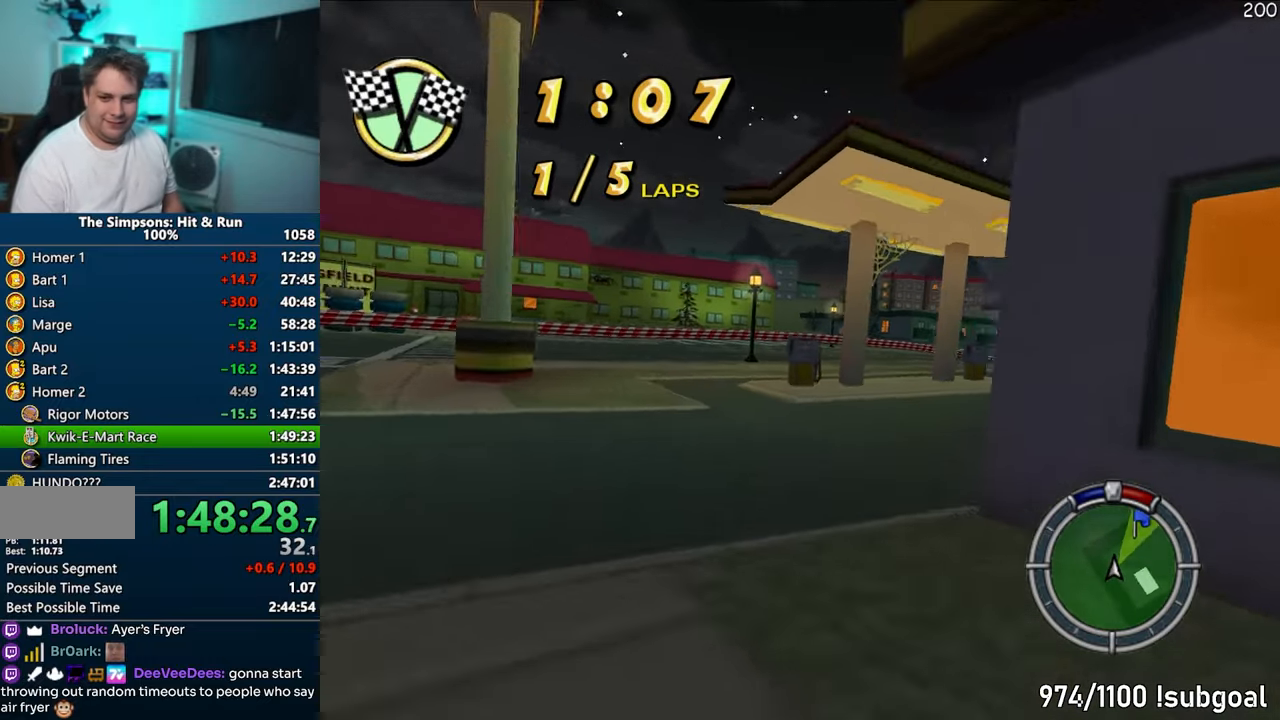
{"buttons": ["CROSS"], "left_stick": "center", "right_stick": "center", "events": [[133, "CIRCLE", "up"], [217, "R1", "up"], [383, "CROSS", "down"], [450, "left_stick", "center"]]}
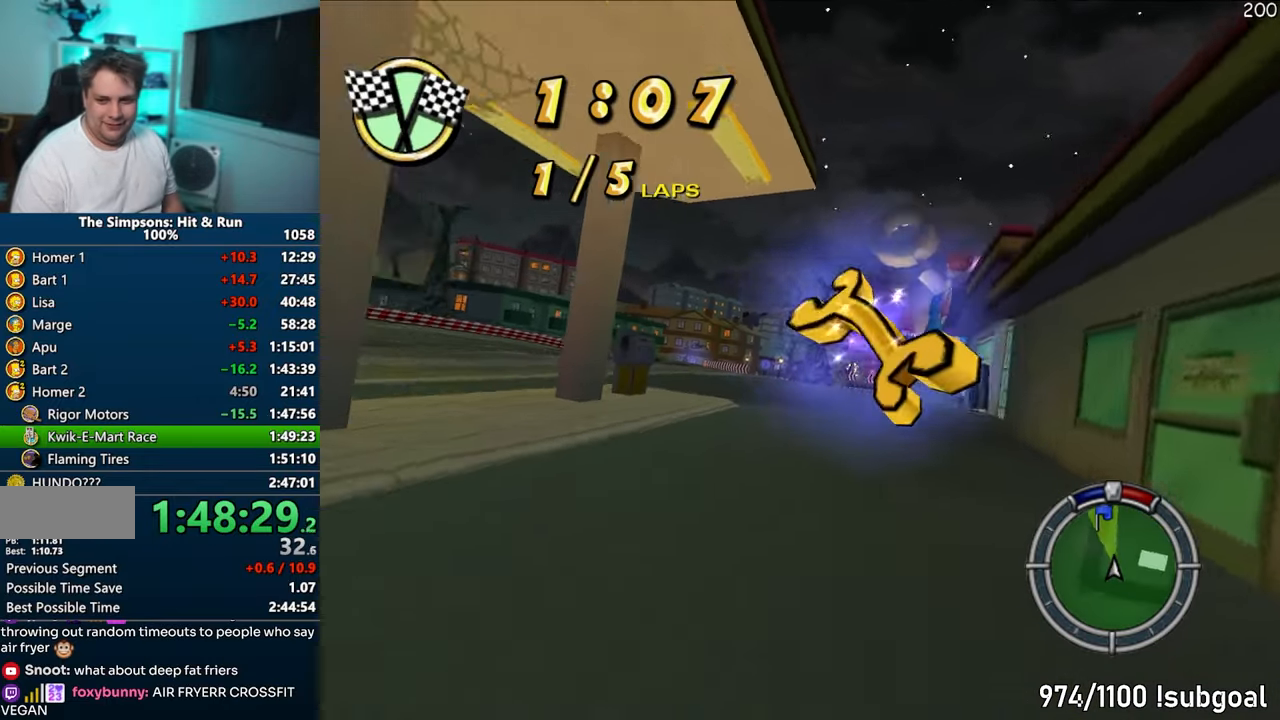
{"buttons": ["CROSS"], "left_stick": "center", "right_stick": "center", "events": [[167, "left_stick", "left"], [300, "left_stick", "center"]]}
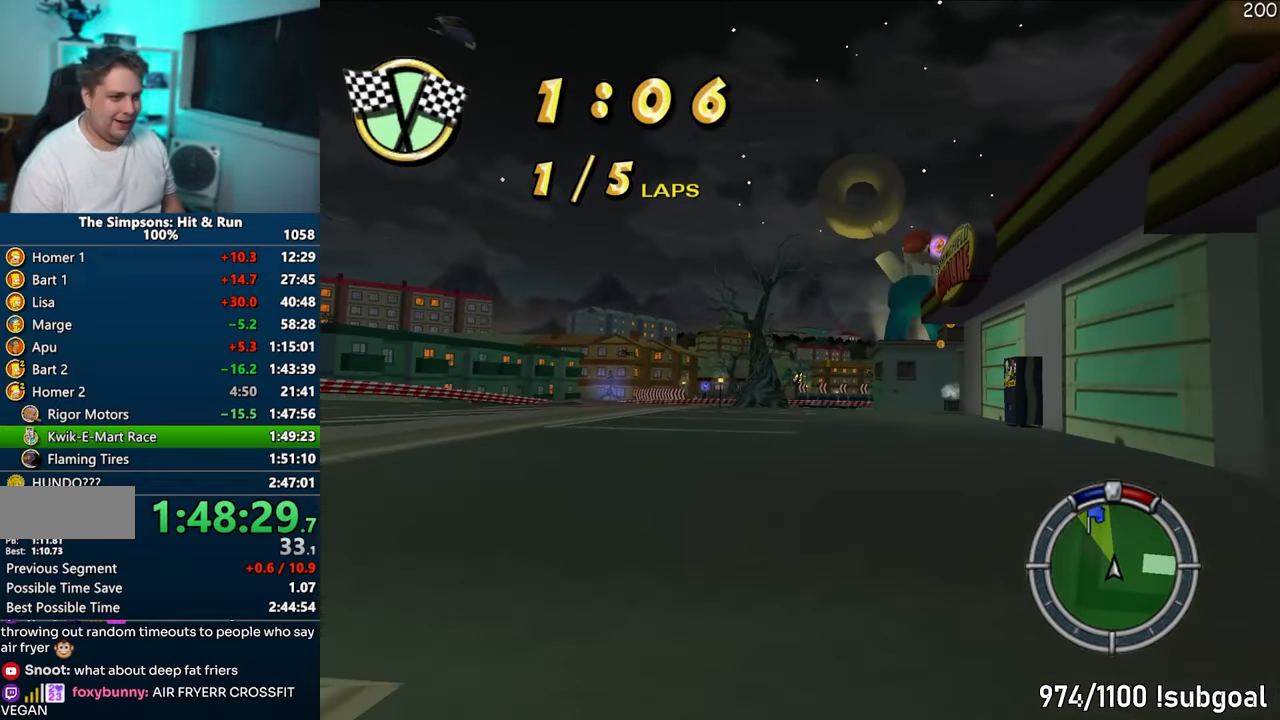
{"buttons": ["CROSS", "R1"], "left_stick": "right", "right_stick": "center", "events": [[150, "left_stick", "right"], [417, "R1", "down"]]}
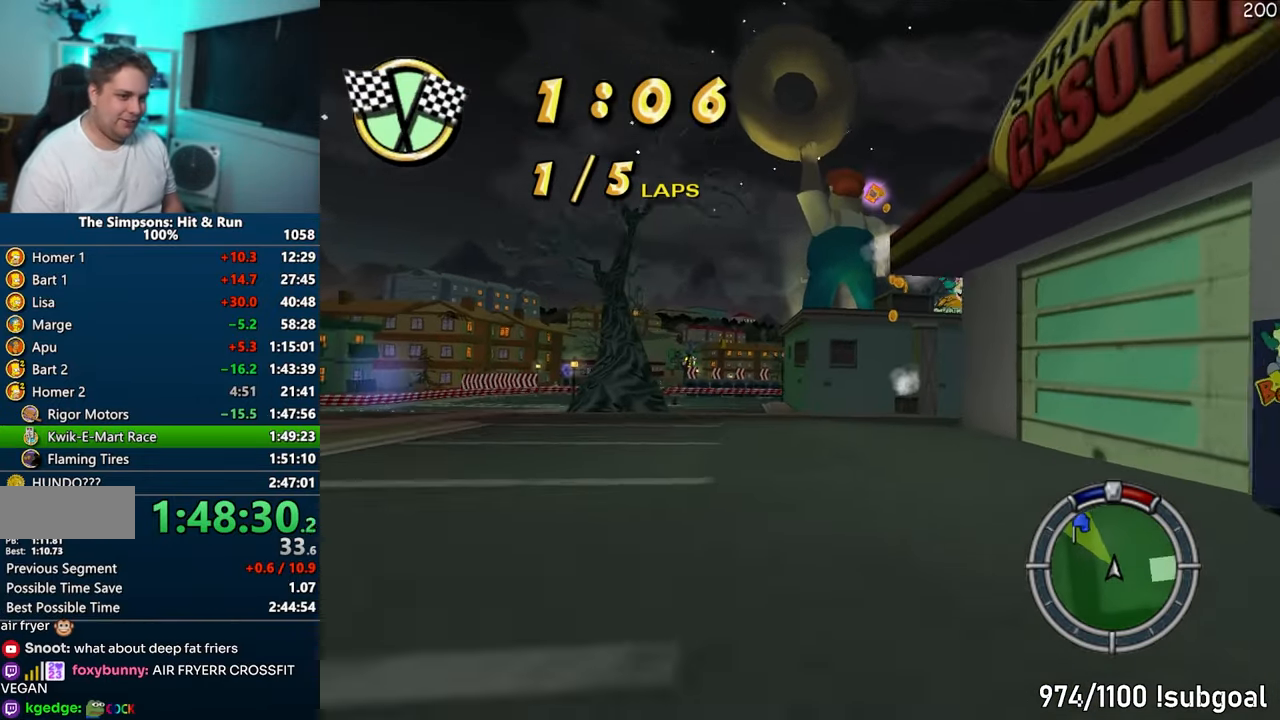
{"buttons": ["CROSS", "R1"], "left_stick": "center", "right_stick": "center", "events": [[483, "left_stick", "center"]]}
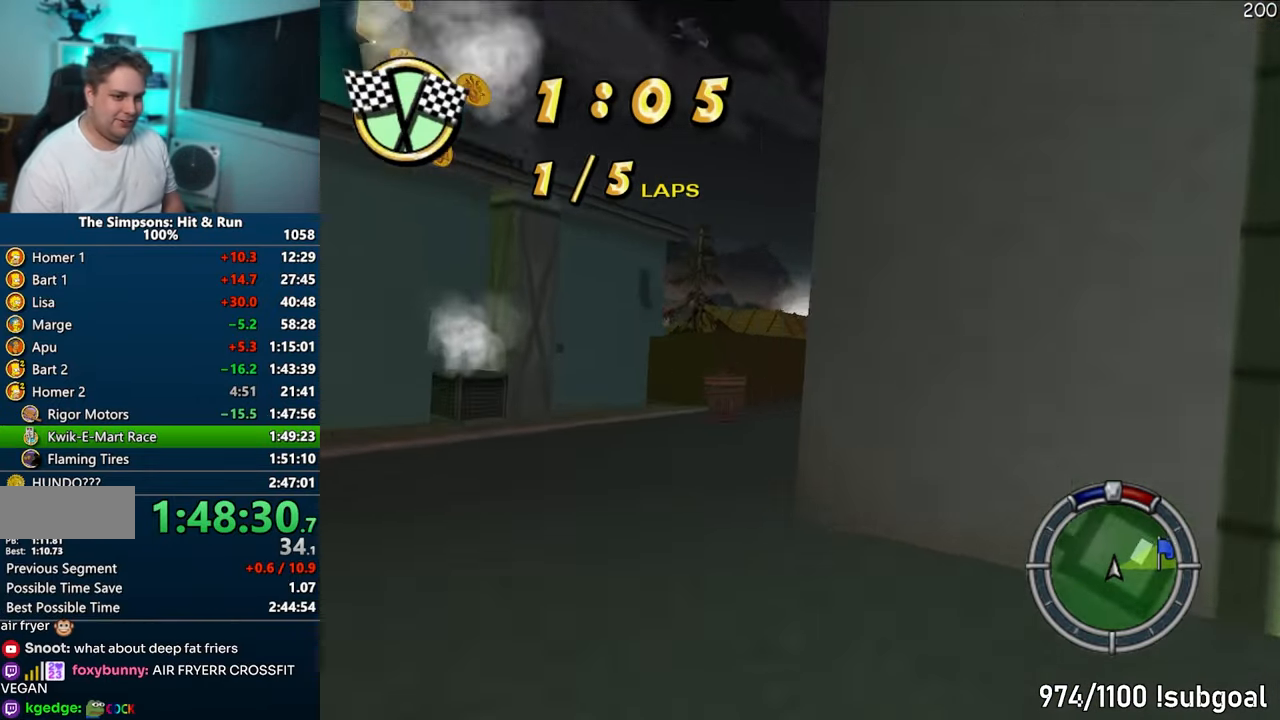
{"buttons": ["CROSS", "R1"], "left_stick": "center", "right_stick": "center", "events": [[83, "SELECT", "down"], [233, "CIRCLE", "down"], [250, "SELECT", "up"], [400, "CIRCLE", "up"]]}
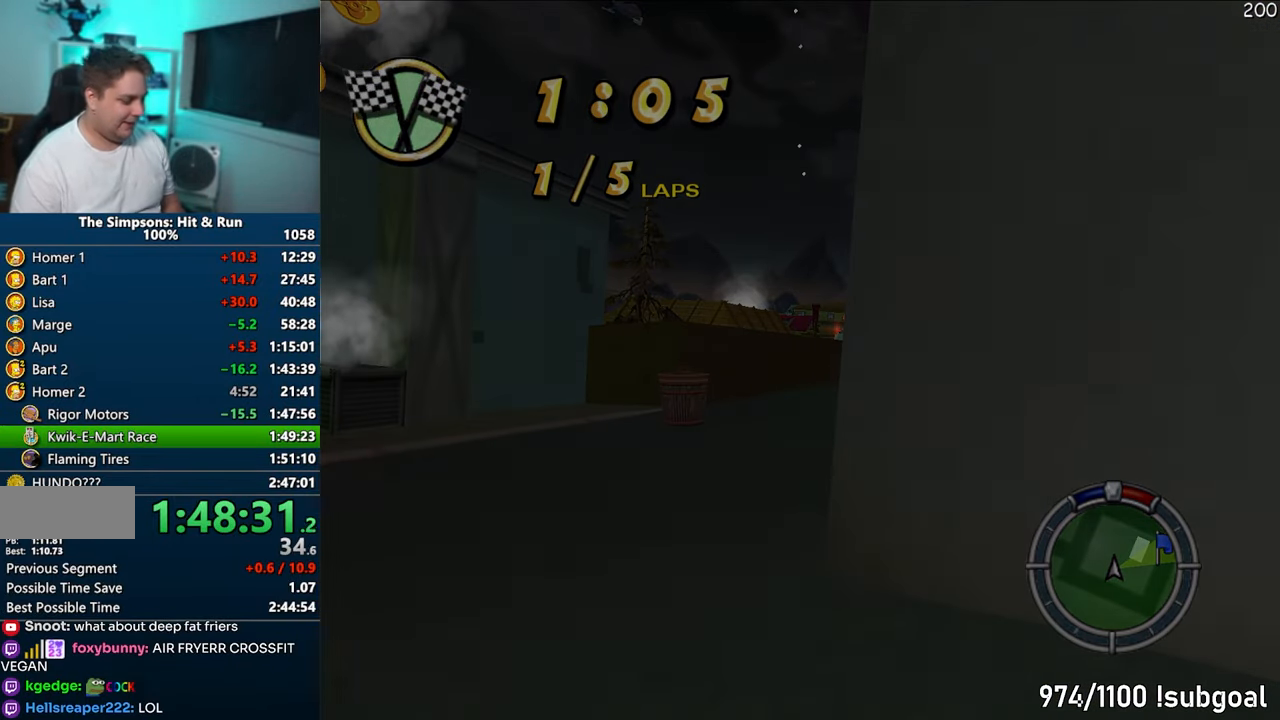
{"buttons": ["CROSS", "R1"], "left_stick": "center", "right_stick": "center", "events": []}
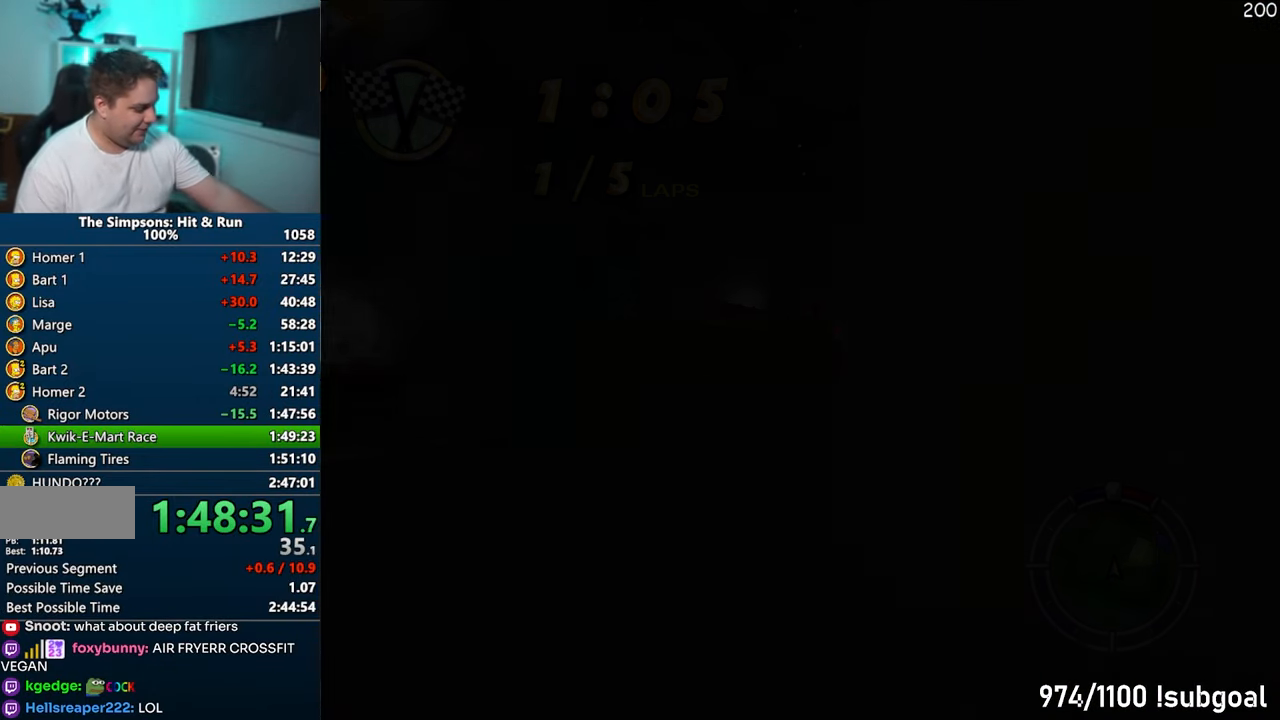
{"buttons": ["CROSS", "R1"], "left_stick": "center", "right_stick": "center", "events": []}
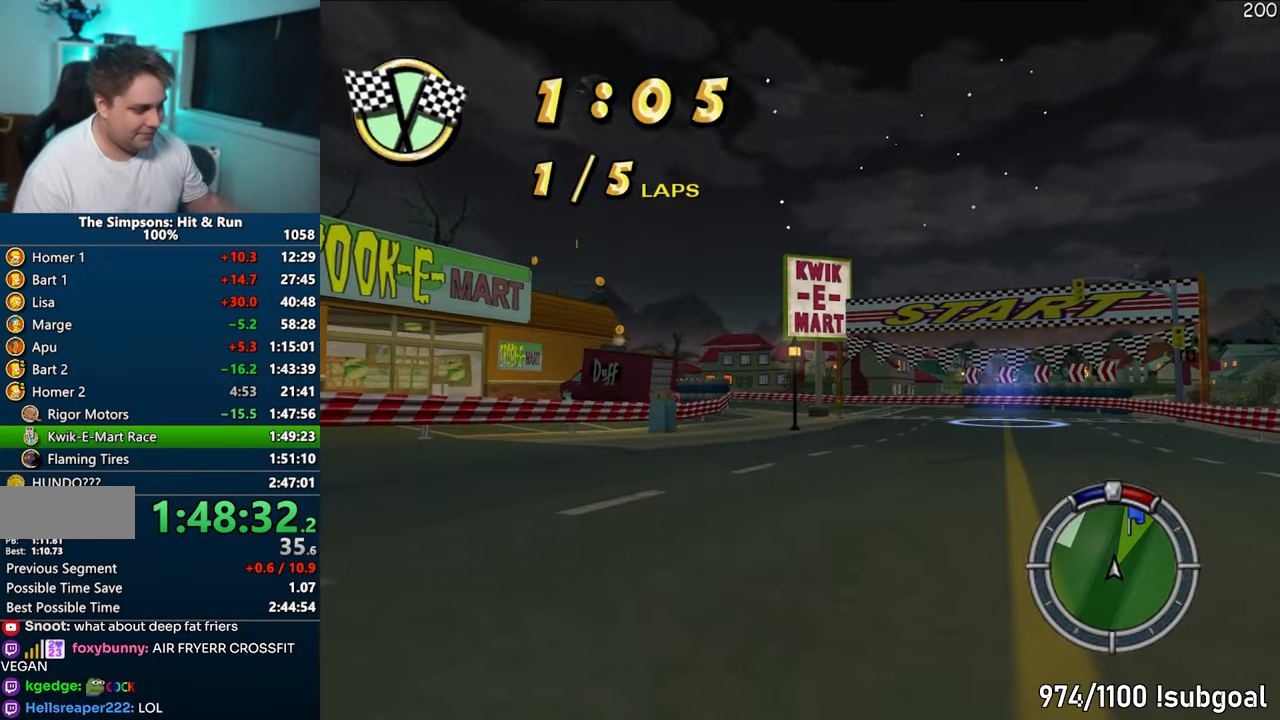
{"buttons": ["CROSS"], "left_stick": "right", "right_stick": "center", "events": [[150, "R1", "up"], [300, "left_stick", "right"]]}
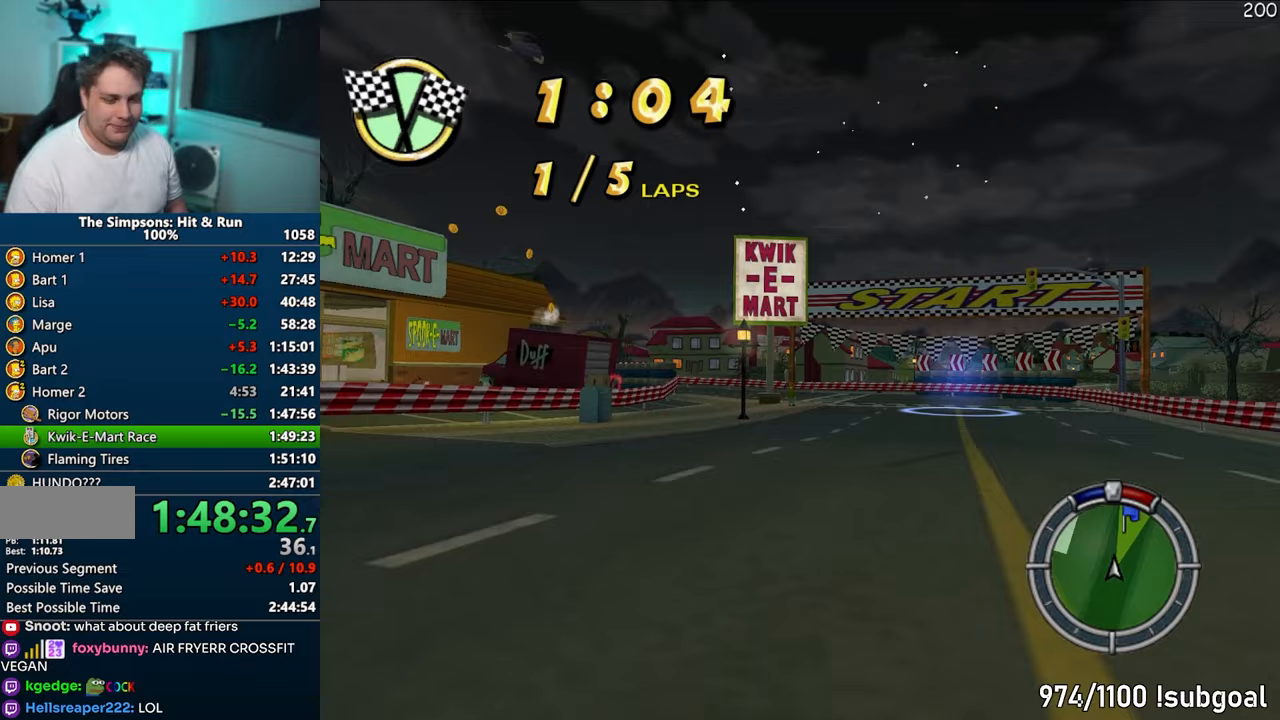
{"buttons": ["CROSS"], "left_stick": "center", "right_stick": "center", "events": [[317, "left_stick", "center"]]}
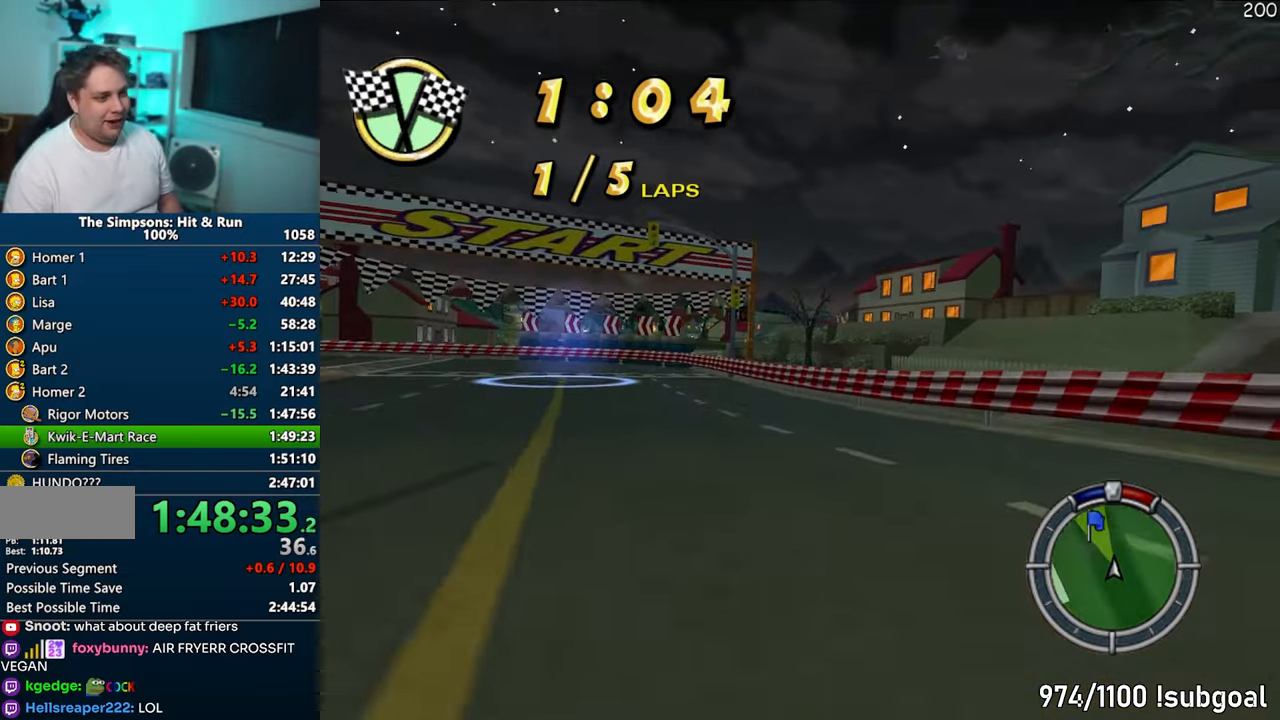
{"buttons": ["CROSS", "R1"], "left_stick": "left", "right_stick": "center", "events": [[150, "left_stick", "left"], [450, "R1", "down"]]}
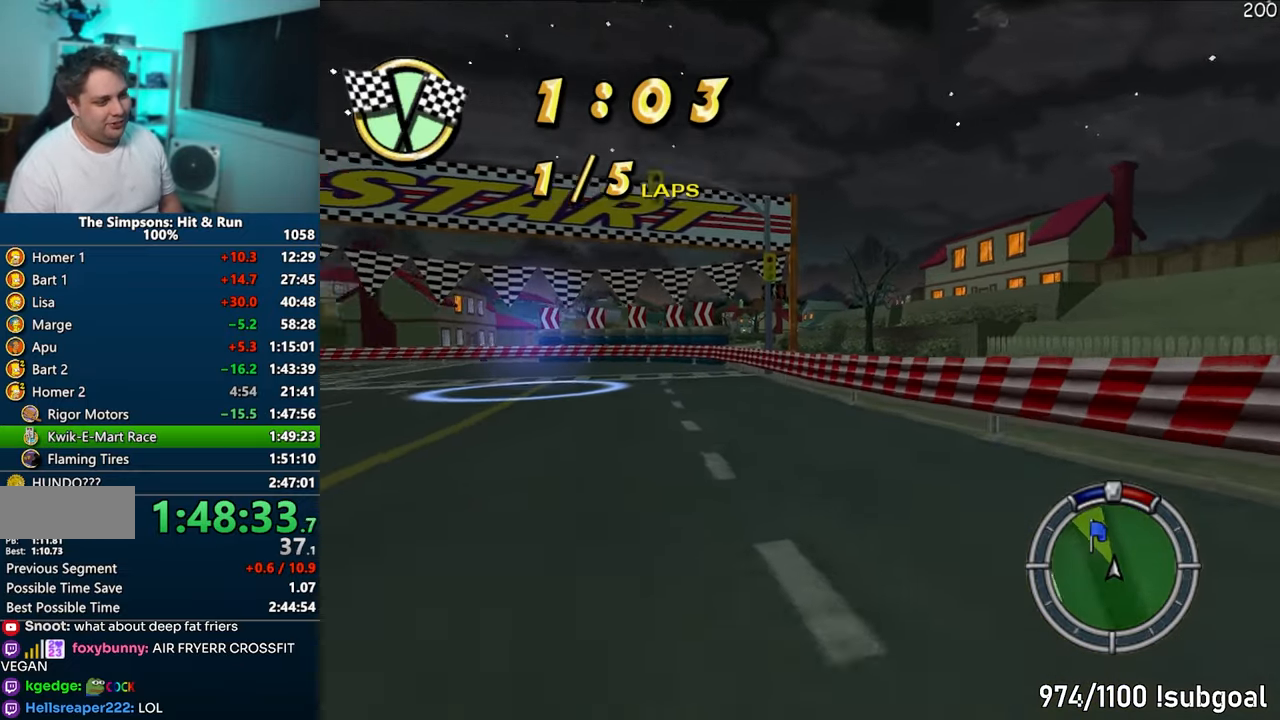
{"buttons": ["CROSS", "R1"], "left_stick": "left", "right_stick": "center", "events": []}